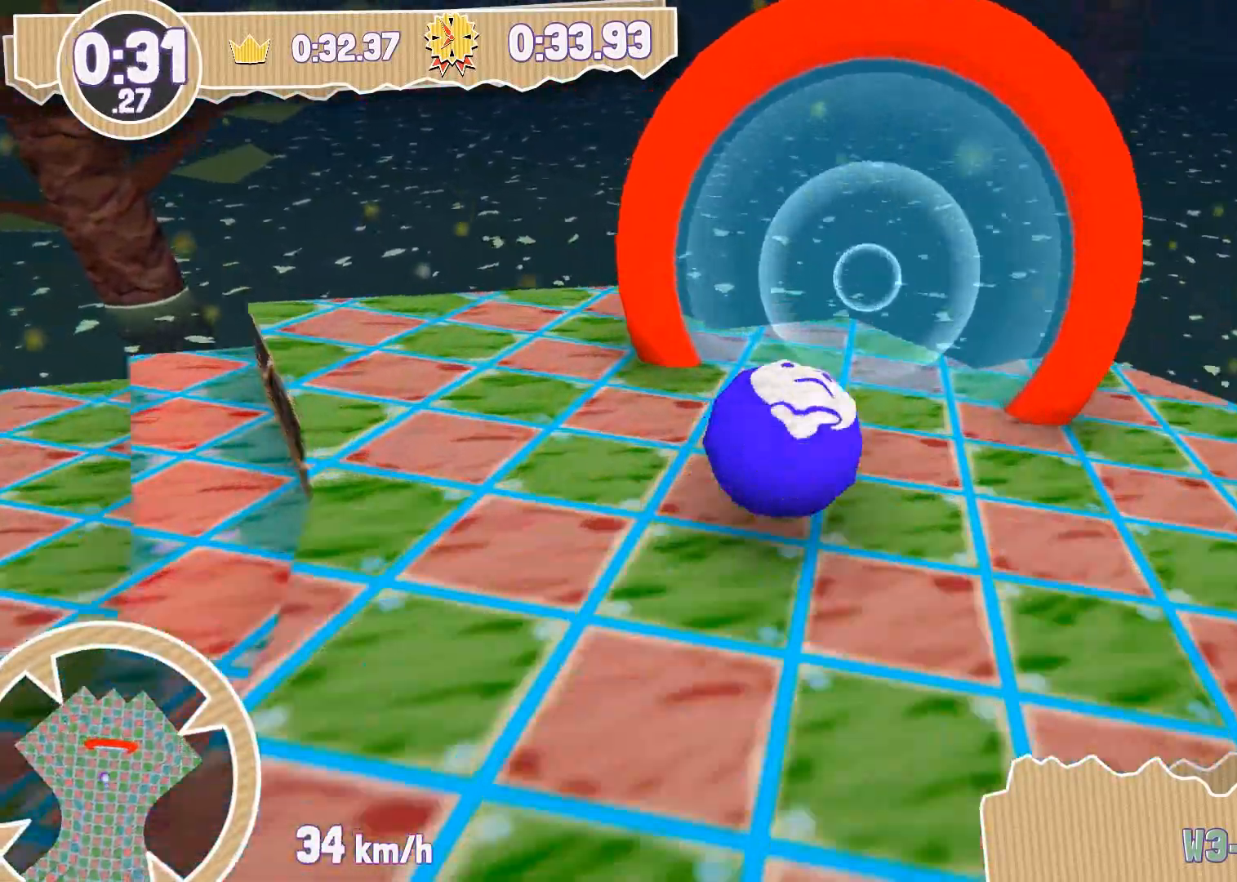
Gameplay with a controller (PlayStation layout); each line is a JSON object with the inputs held at the frame after it. "events" lists button and stick changes between this image and that frame as [ms after this image, input, new state], when the widget could be followed in between.
{"buttons": [], "left_stick": "center", "right_stick": "center", "events": [[133, "left_stick", "up"], [500, "left_stick", "center"]]}
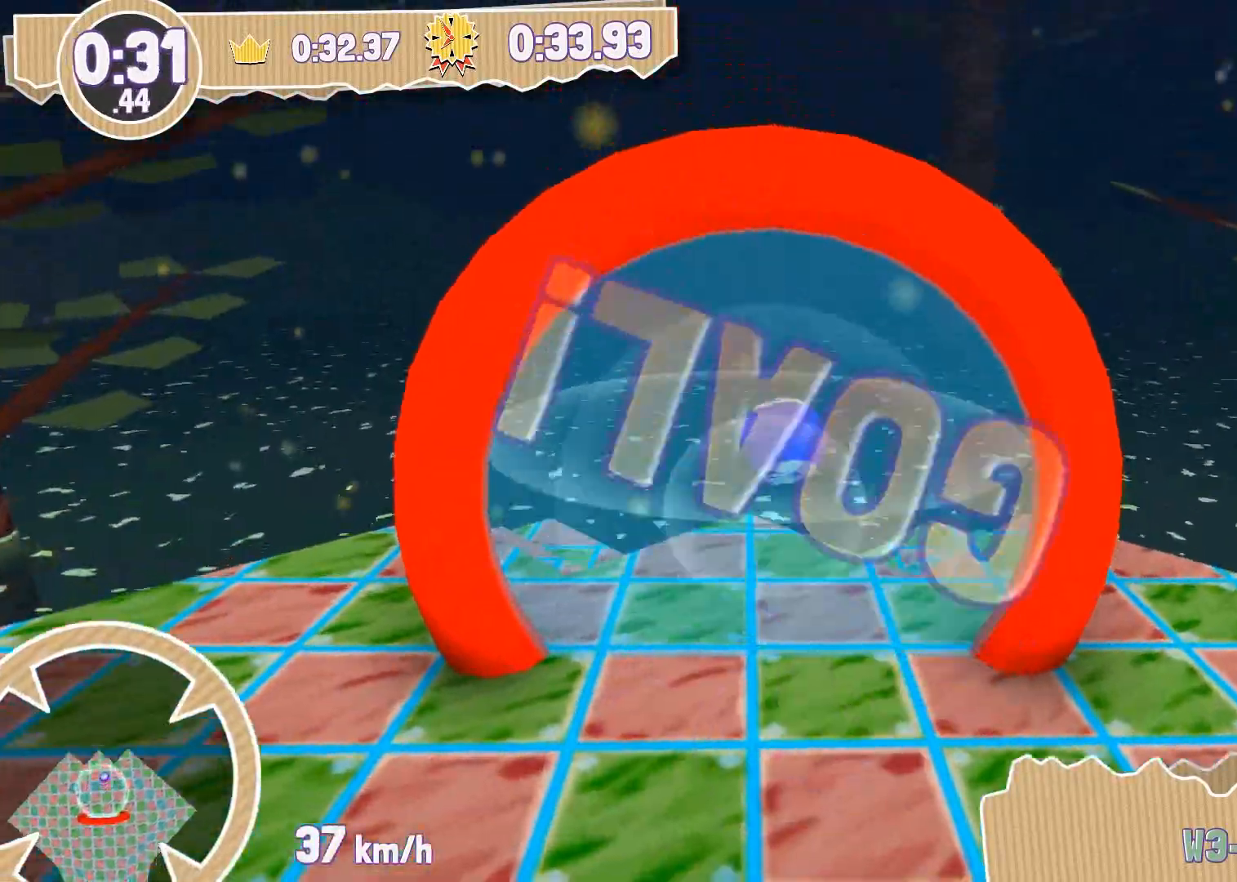
{"buttons": [], "left_stick": "center", "right_stick": "center", "events": []}
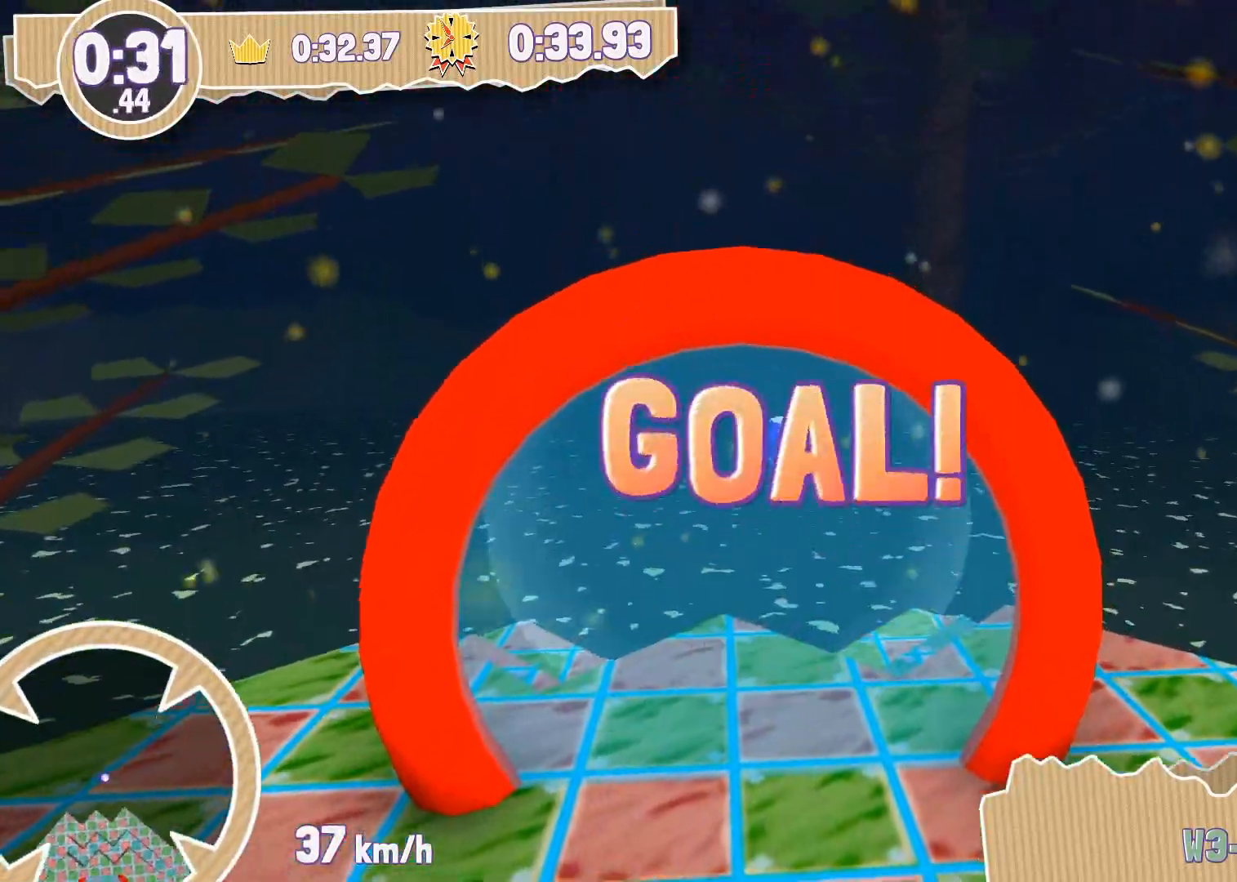
{"buttons": [], "left_stick": "center", "right_stick": "center", "events": []}
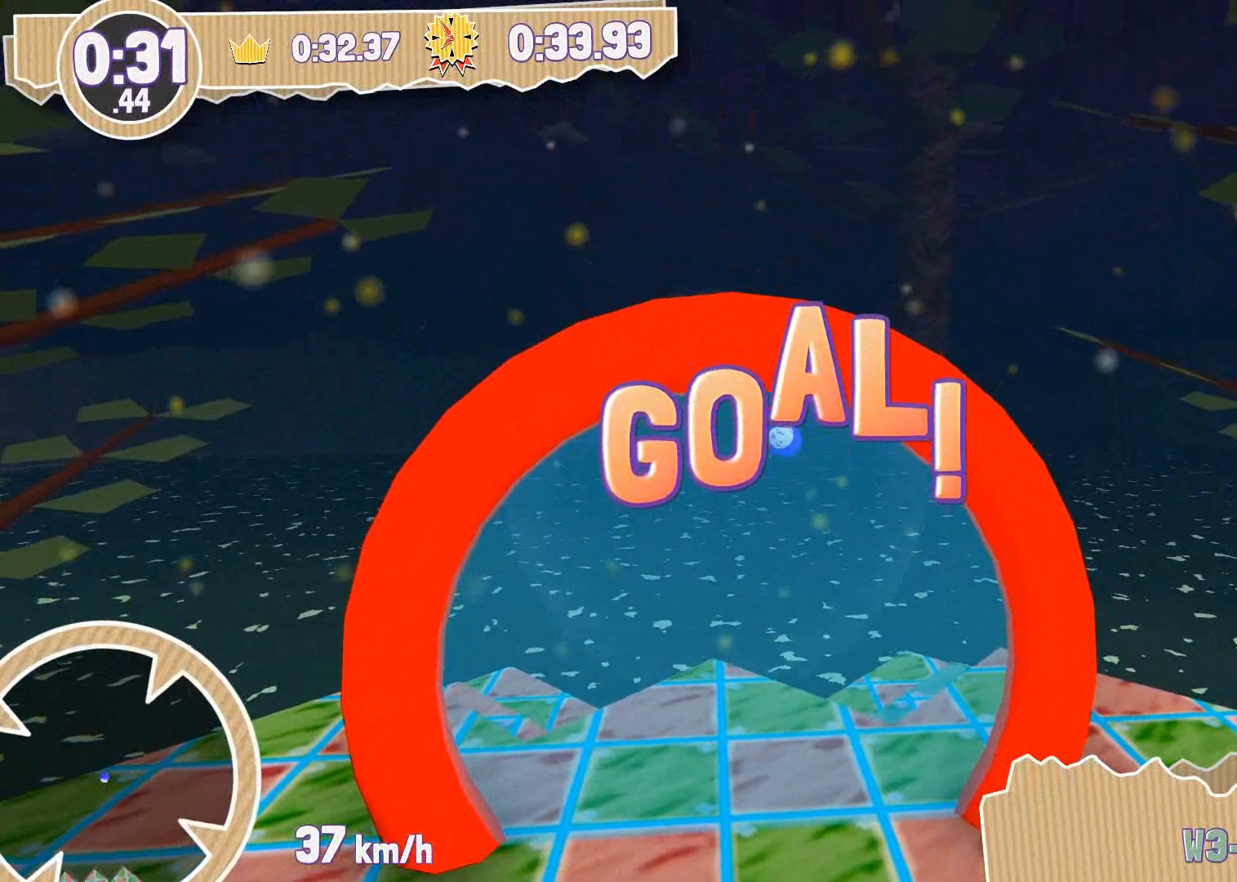
{"buttons": [], "left_stick": "center", "right_stick": "center", "events": []}
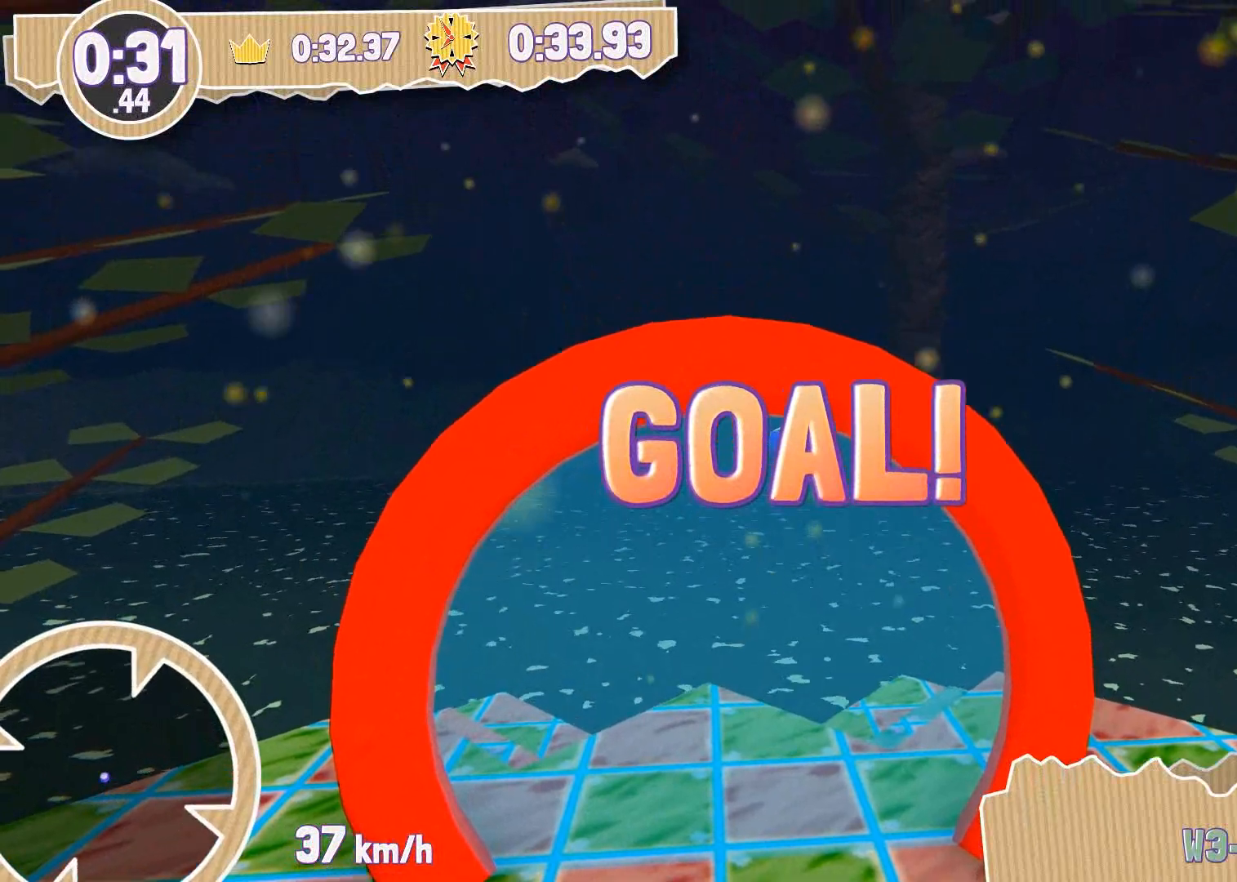
{"buttons": [], "left_stick": "center", "right_stick": "center", "events": []}
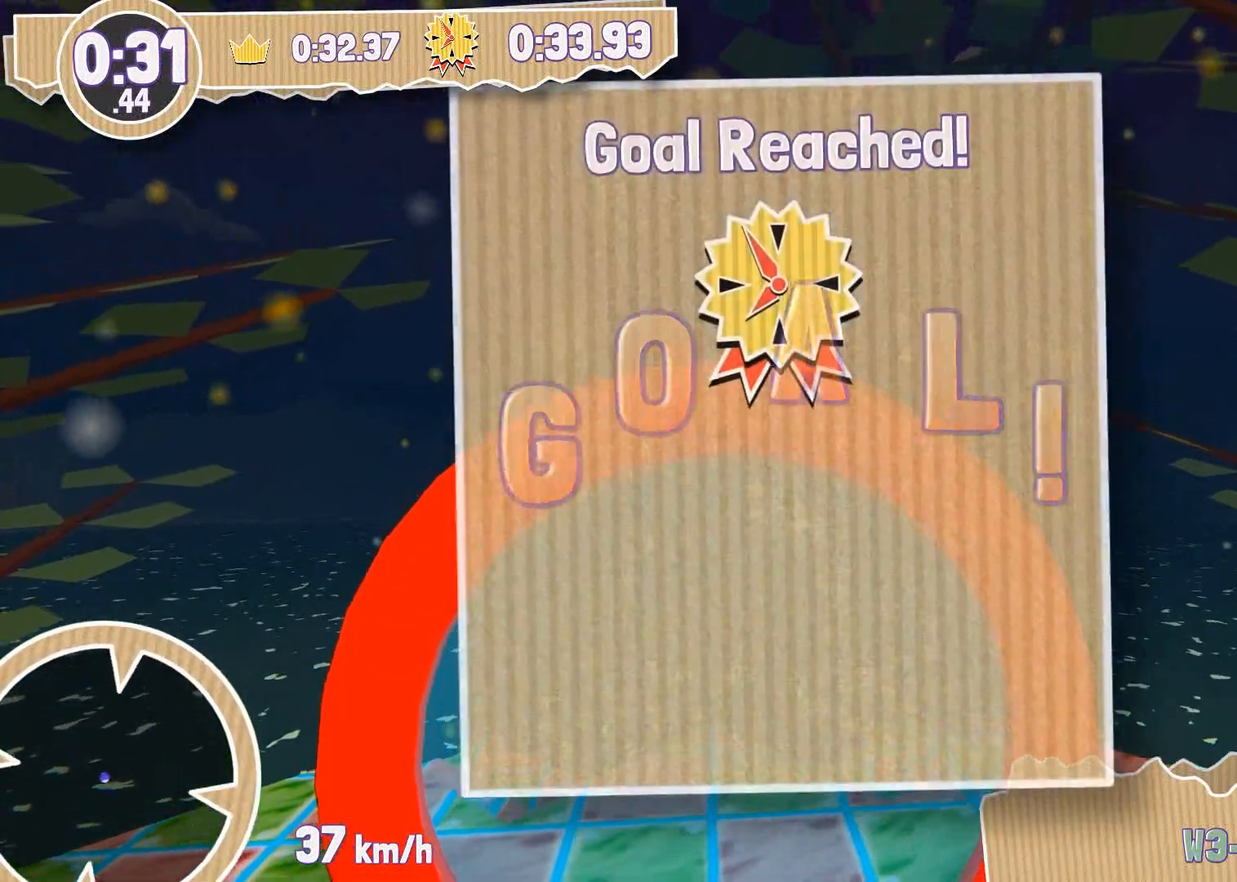
{"buttons": [], "left_stick": "center", "right_stick": "center", "events": []}
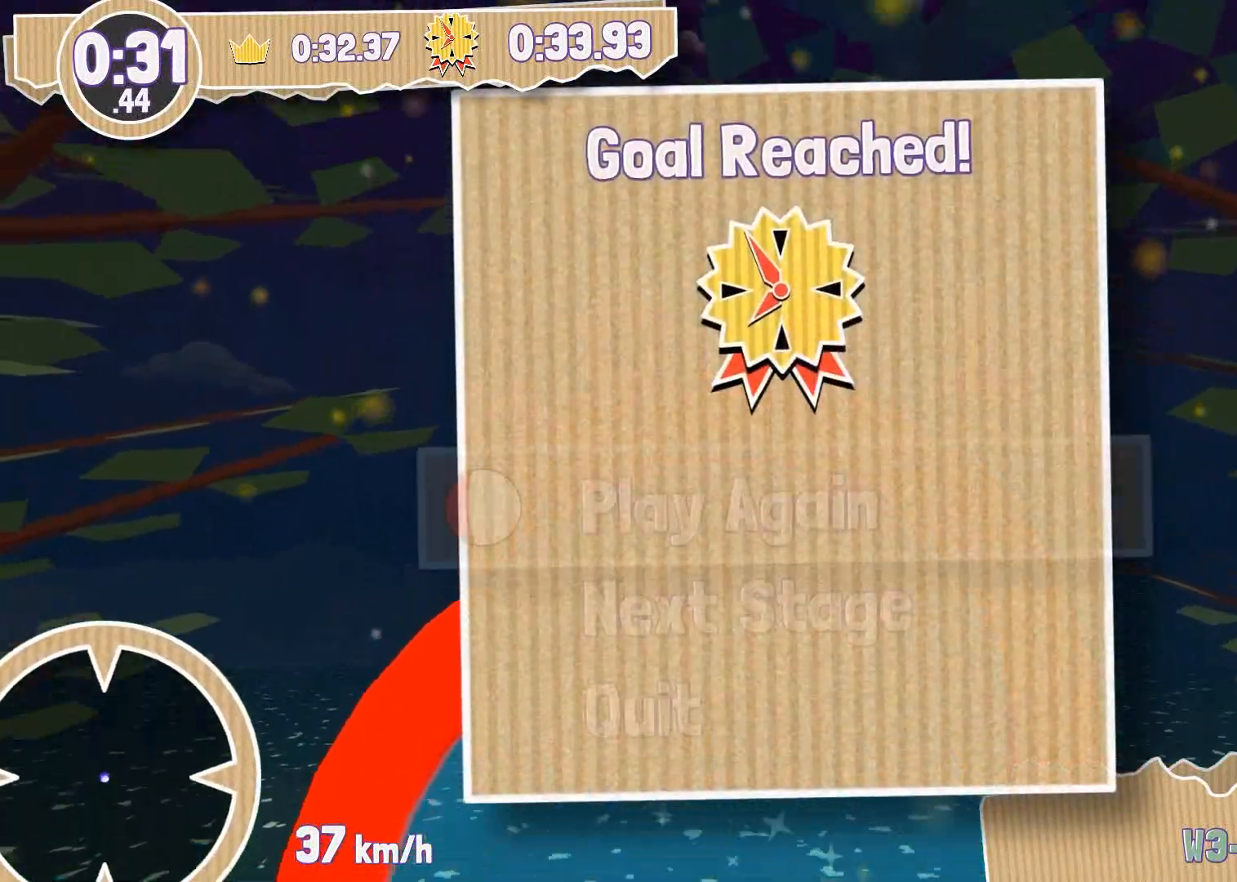
{"buttons": [], "left_stick": "center", "right_stick": "center", "events": [[167, "DPAD_DOWN", "down"], [300, "DPAD_DOWN", "up"]]}
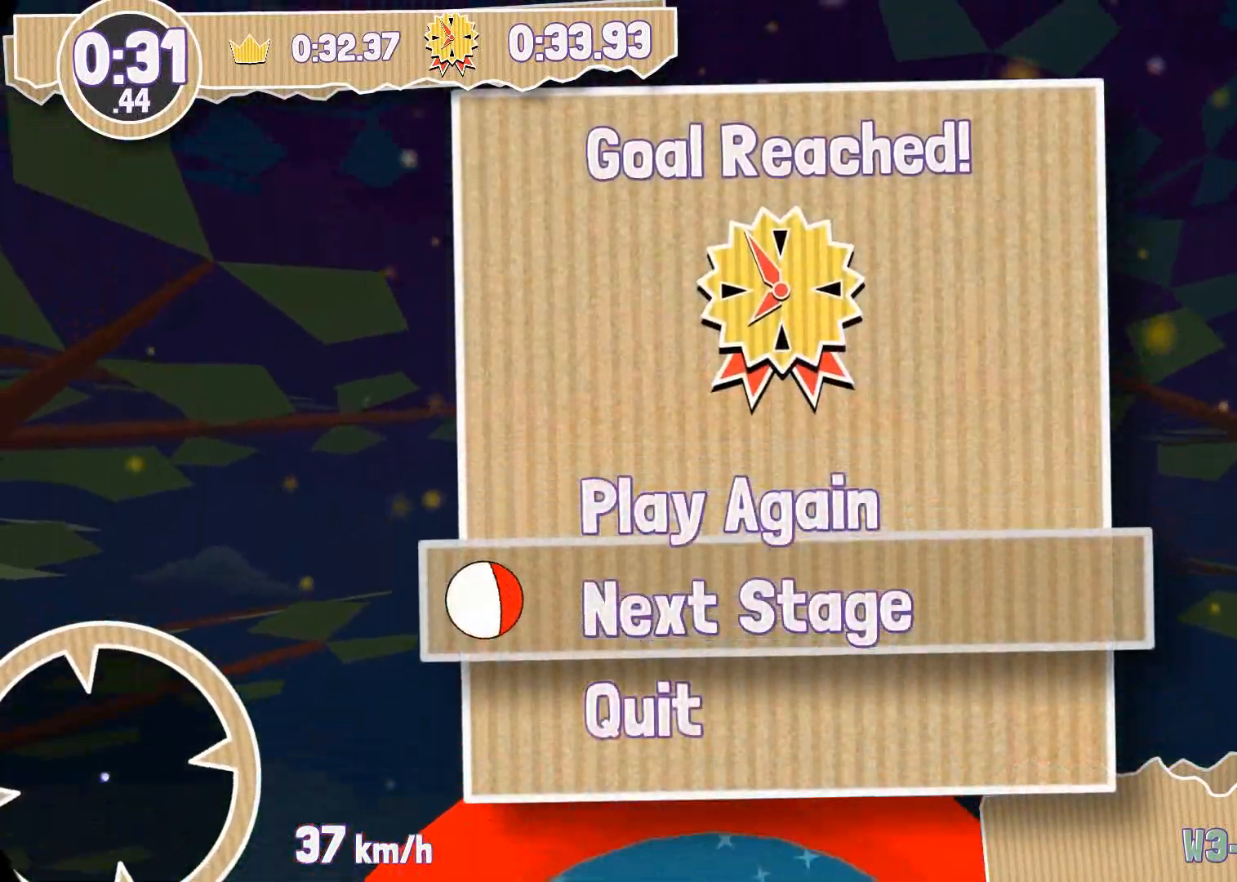
{"buttons": [], "left_stick": "center", "right_stick": "center", "events": [[34, "CROSS", "down"], [134, "CROSS", "up"]]}
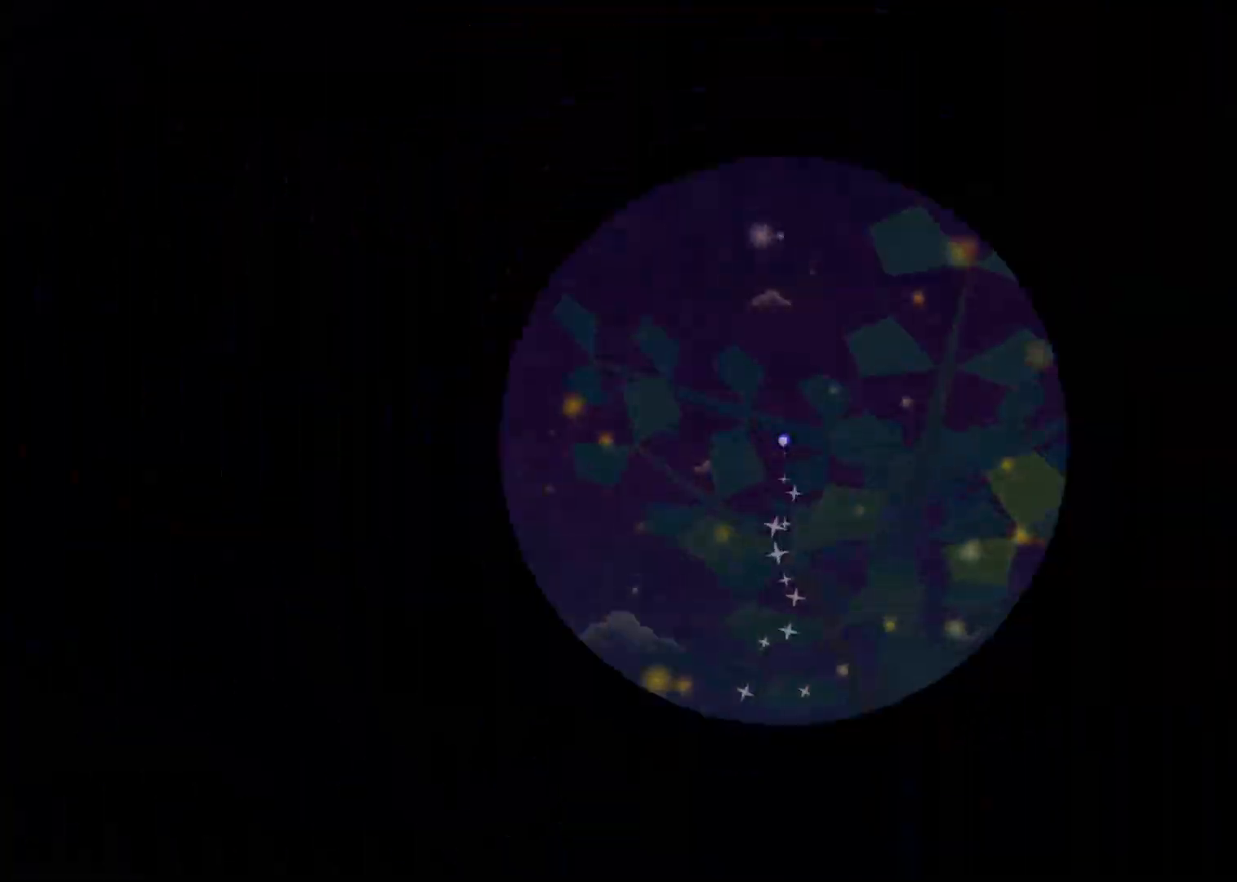
{"buttons": [], "left_stick": "center", "right_stick": "center", "events": []}
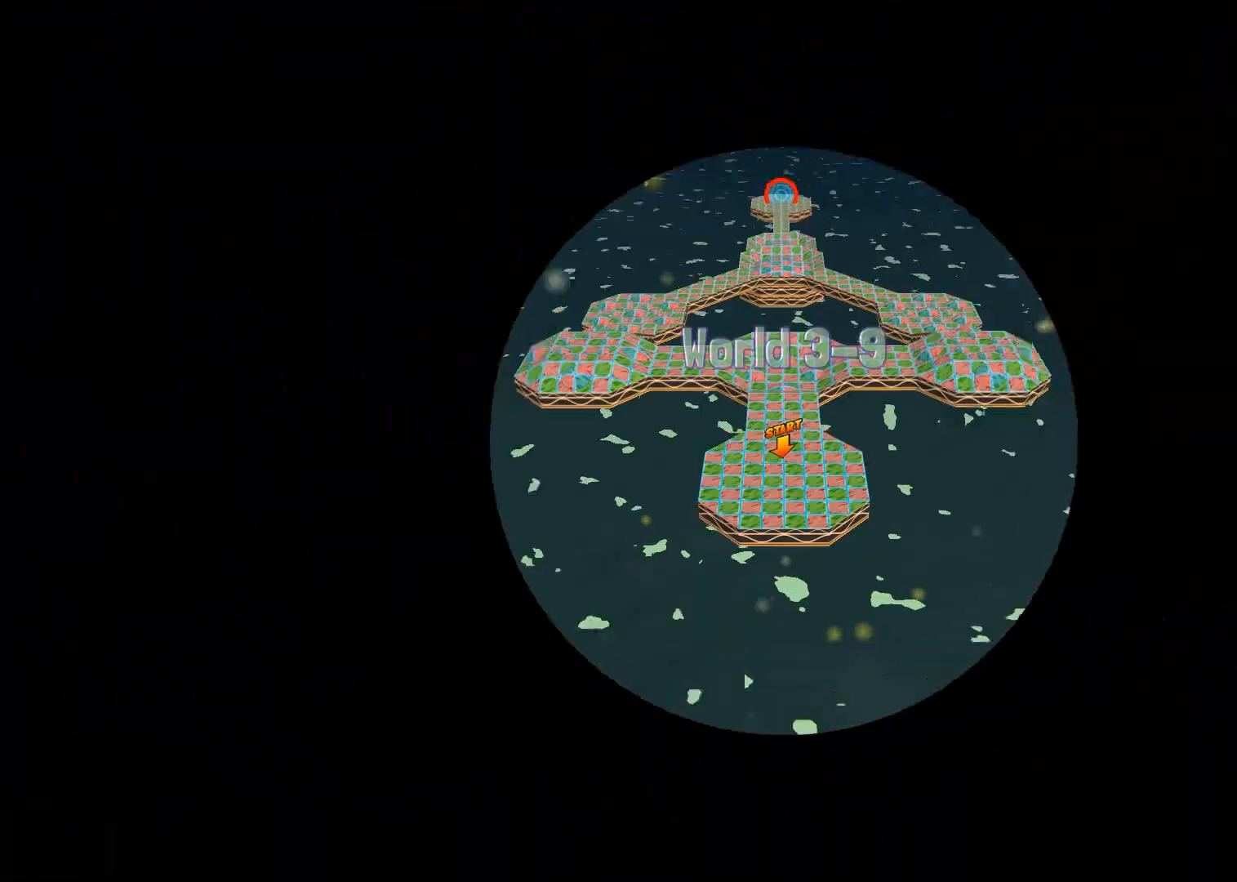
{"buttons": ["CROSS"], "left_stick": "center", "right_stick": "center", "events": [[234, "CROSS", "down"]]}
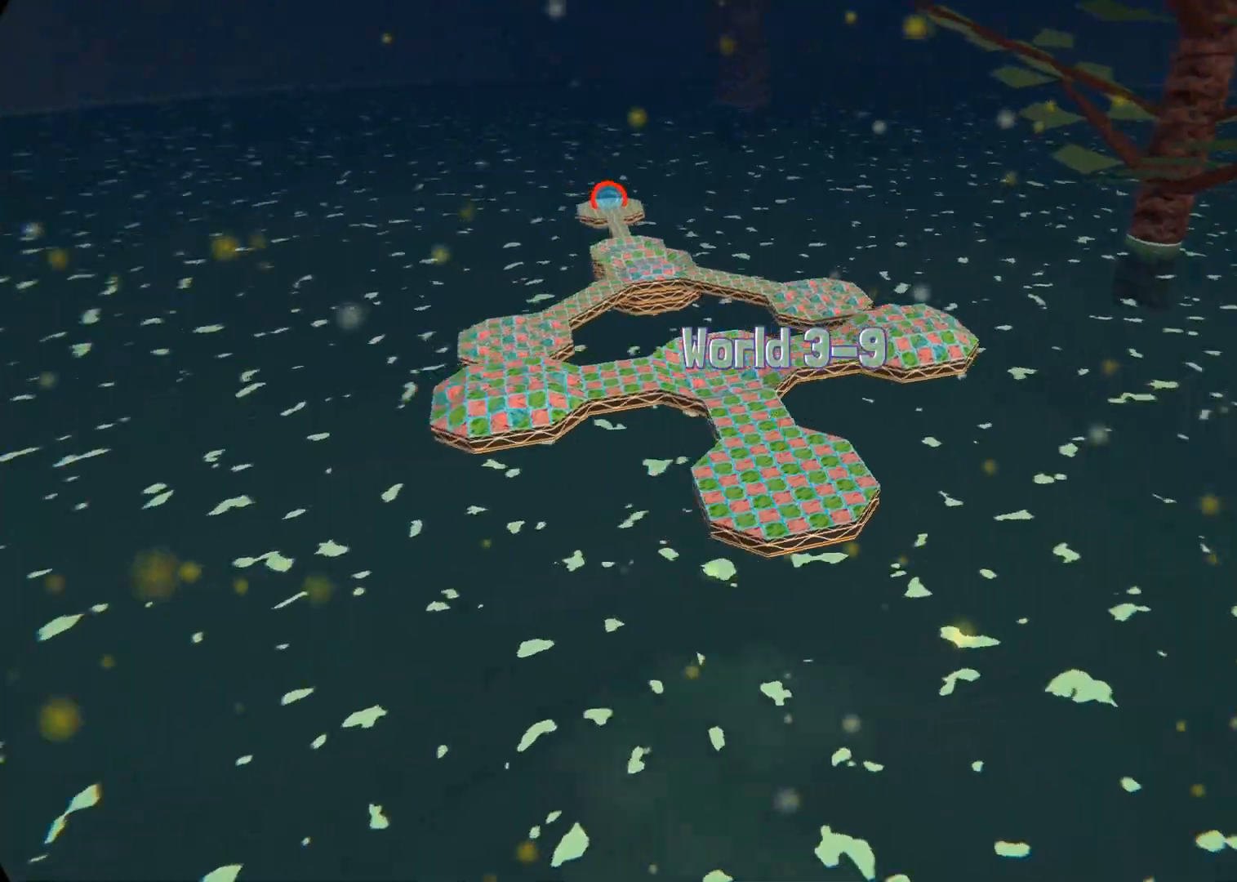
{"buttons": ["CROSS"], "left_stick": "center", "right_stick": "center", "events": []}
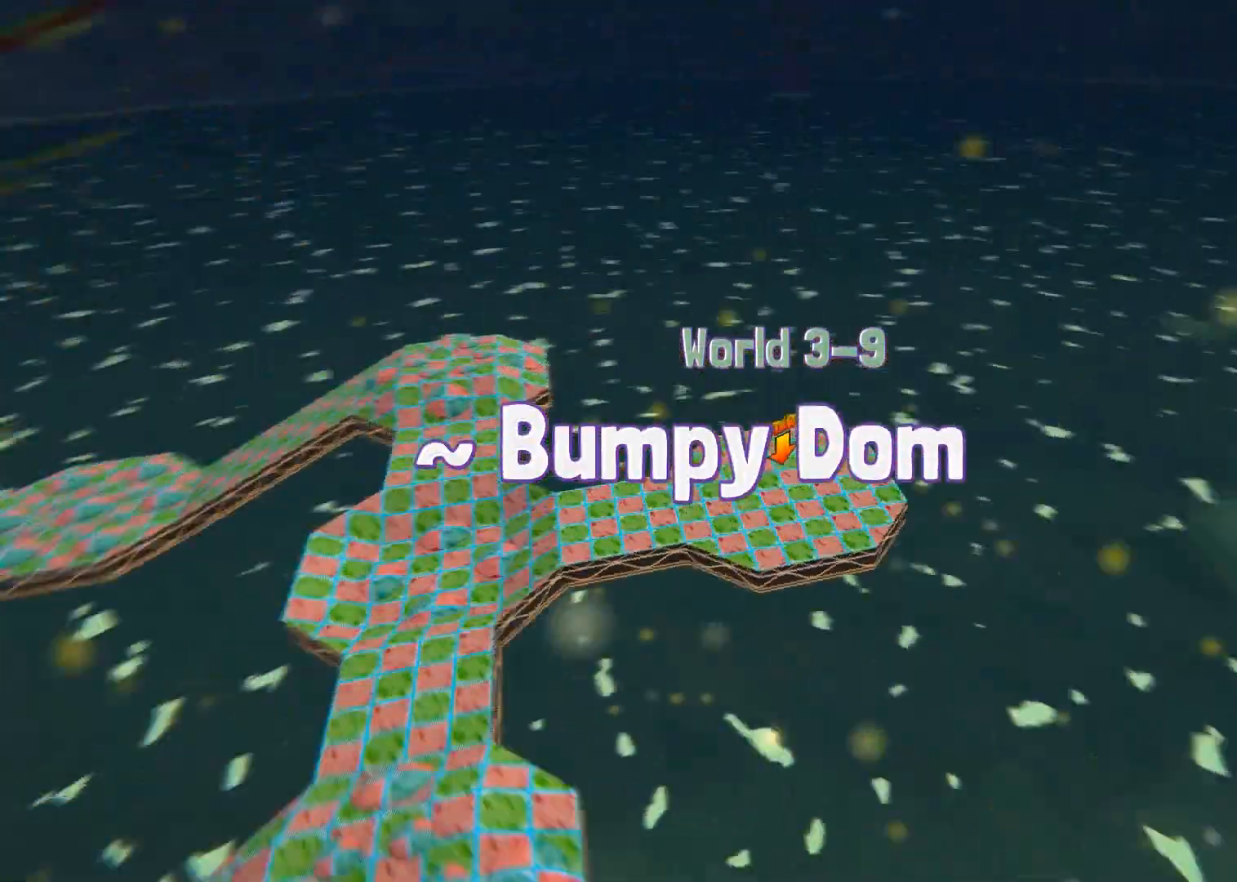
{"buttons": ["CROSS"], "left_stick": "center", "right_stick": "center", "events": []}
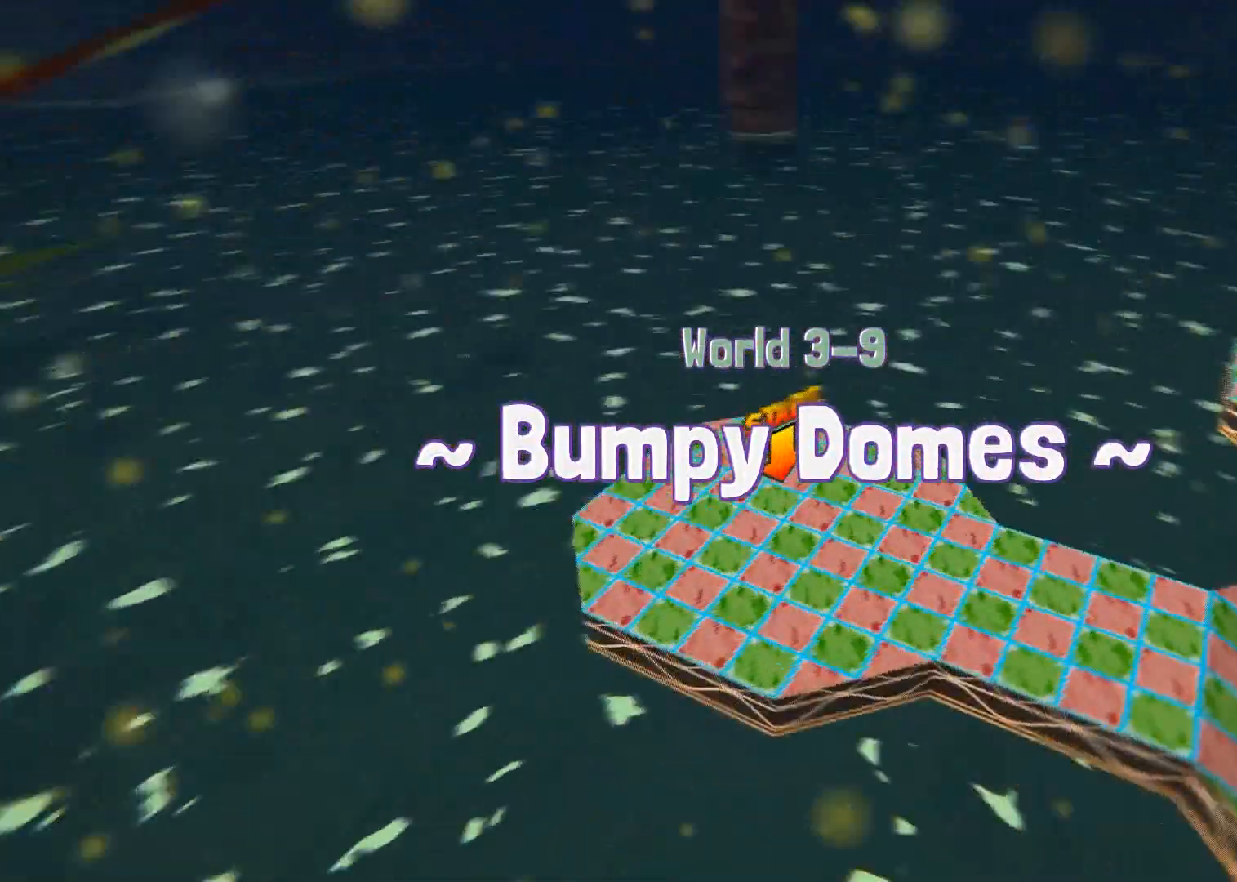
{"buttons": ["CROSS"], "left_stick": "up", "right_stick": "center", "events": [[500, "left_stick", "up"]]}
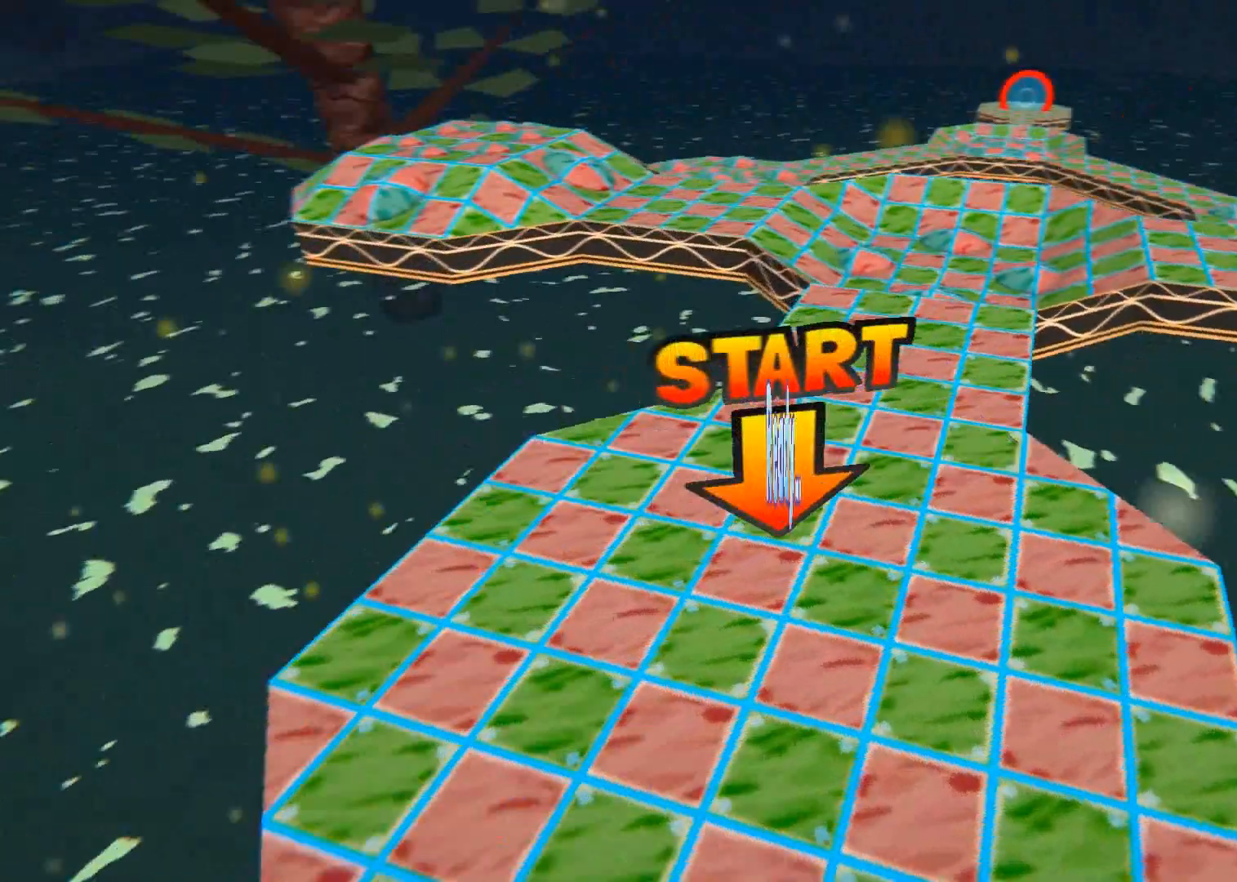
{"buttons": [], "left_stick": "up", "right_stick": "center", "events": [[100, "CROSS", "up"]]}
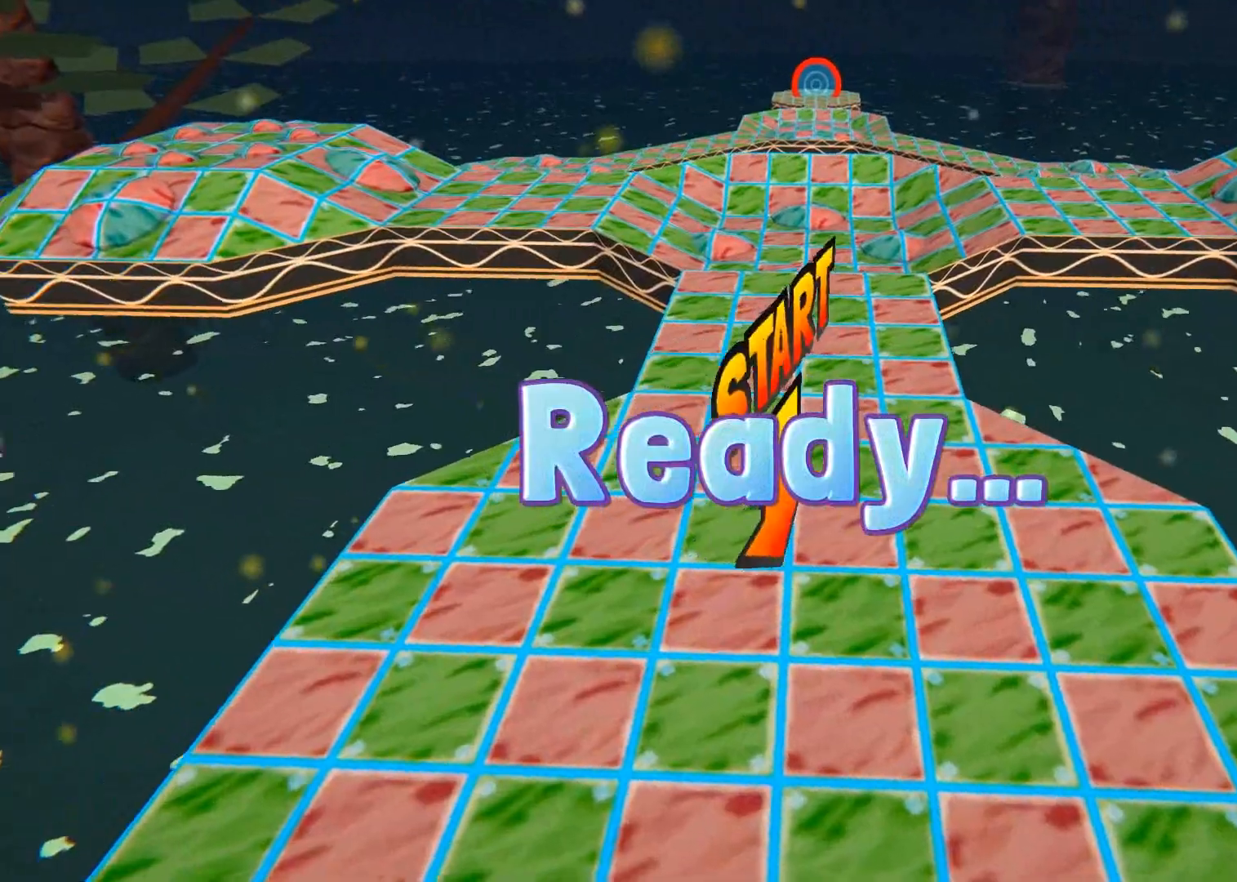
{"buttons": [], "left_stick": "up", "right_stick": "center", "events": [[133, "left_stick", "up-right"], [300, "left_stick", "up"]]}
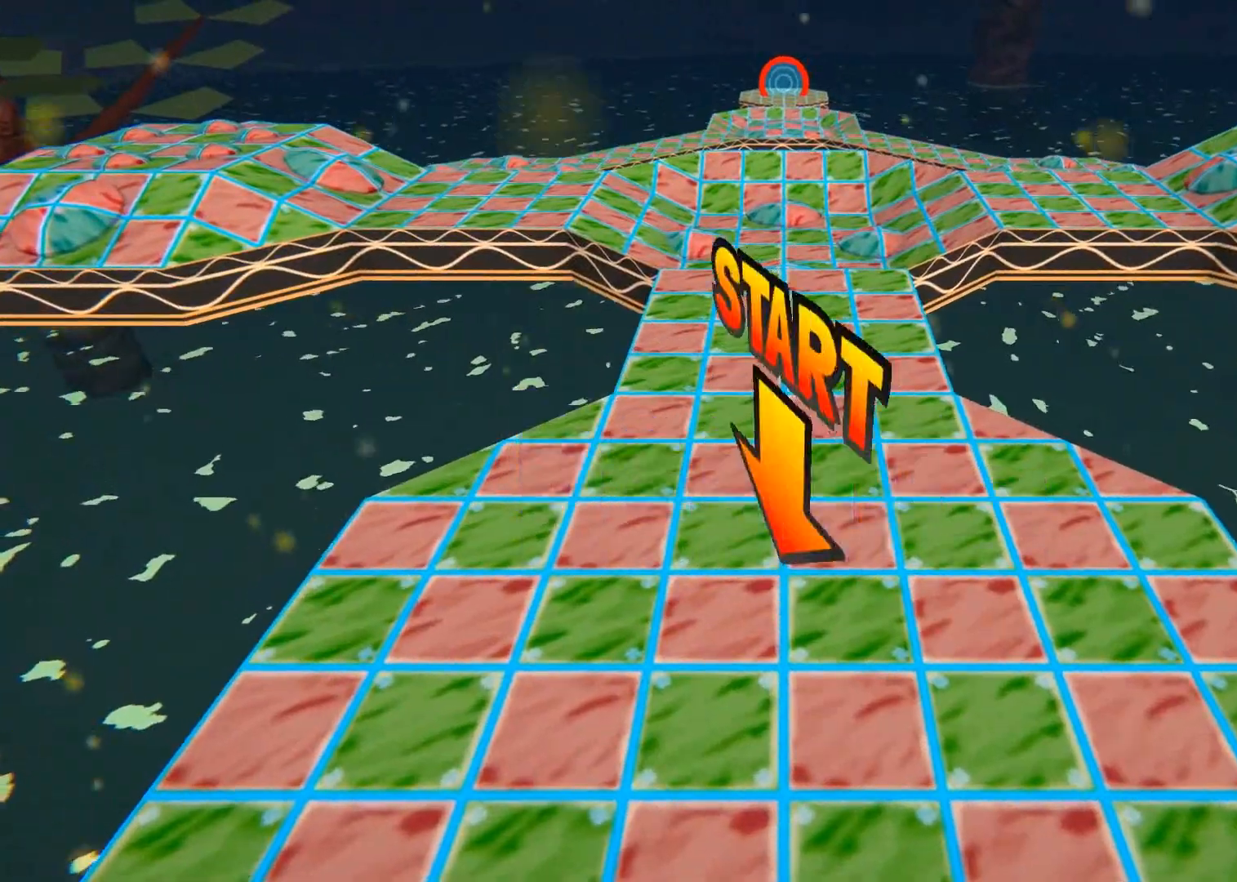
{"buttons": [], "left_stick": "up", "right_stick": "center", "events": []}
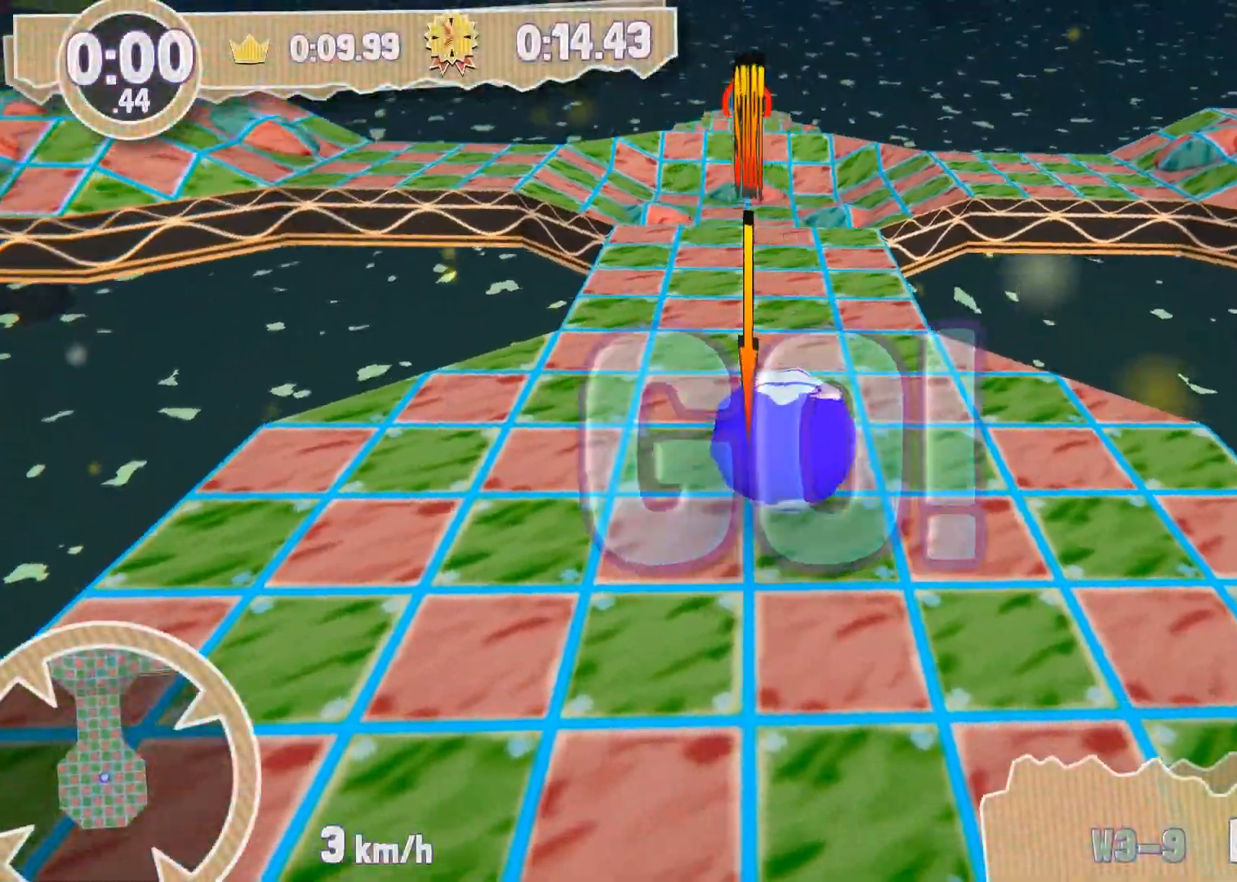
{"buttons": [], "left_stick": "up", "right_stick": "center", "events": []}
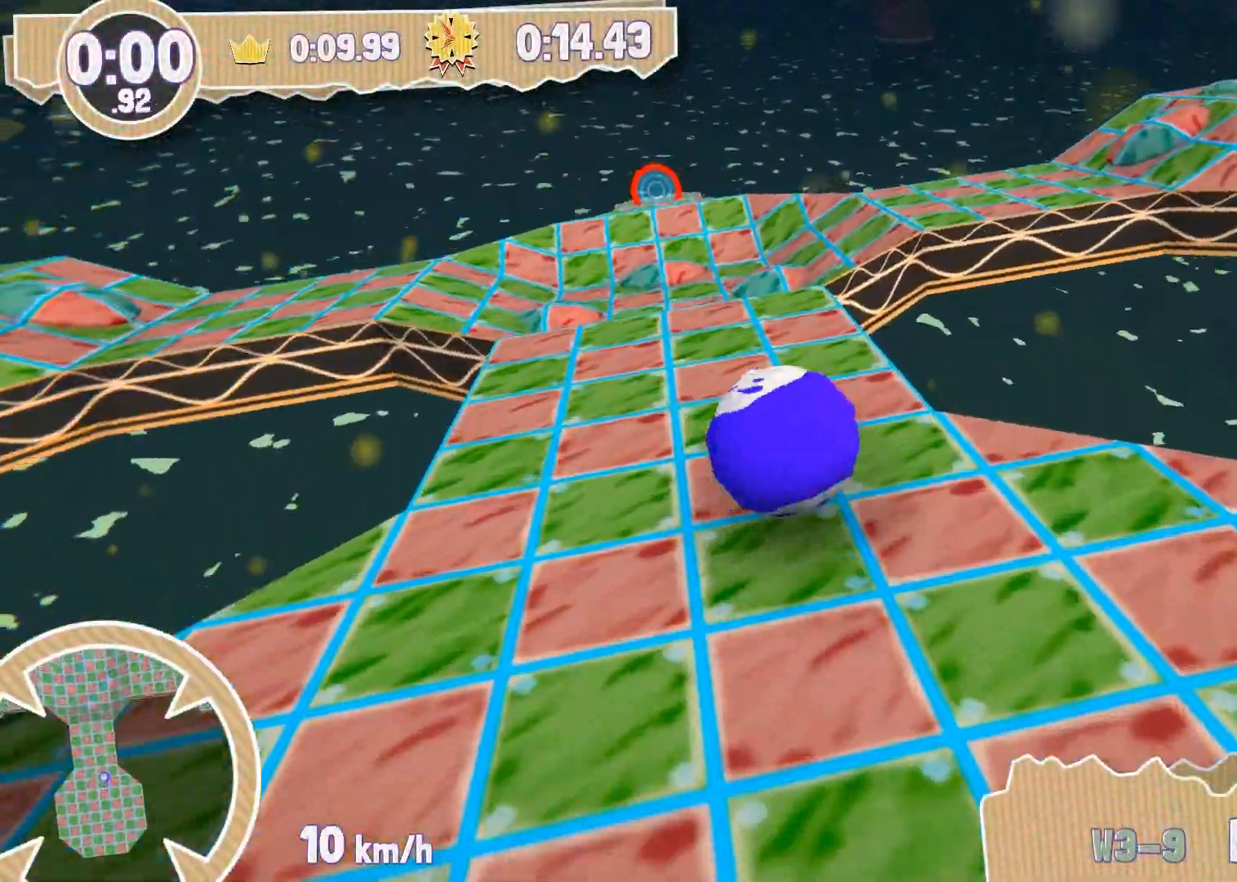
{"buttons": [], "left_stick": "left", "right_stick": "center", "events": [[67, "left_stick", "up-left"], [334, "left_stick", "left"]]}
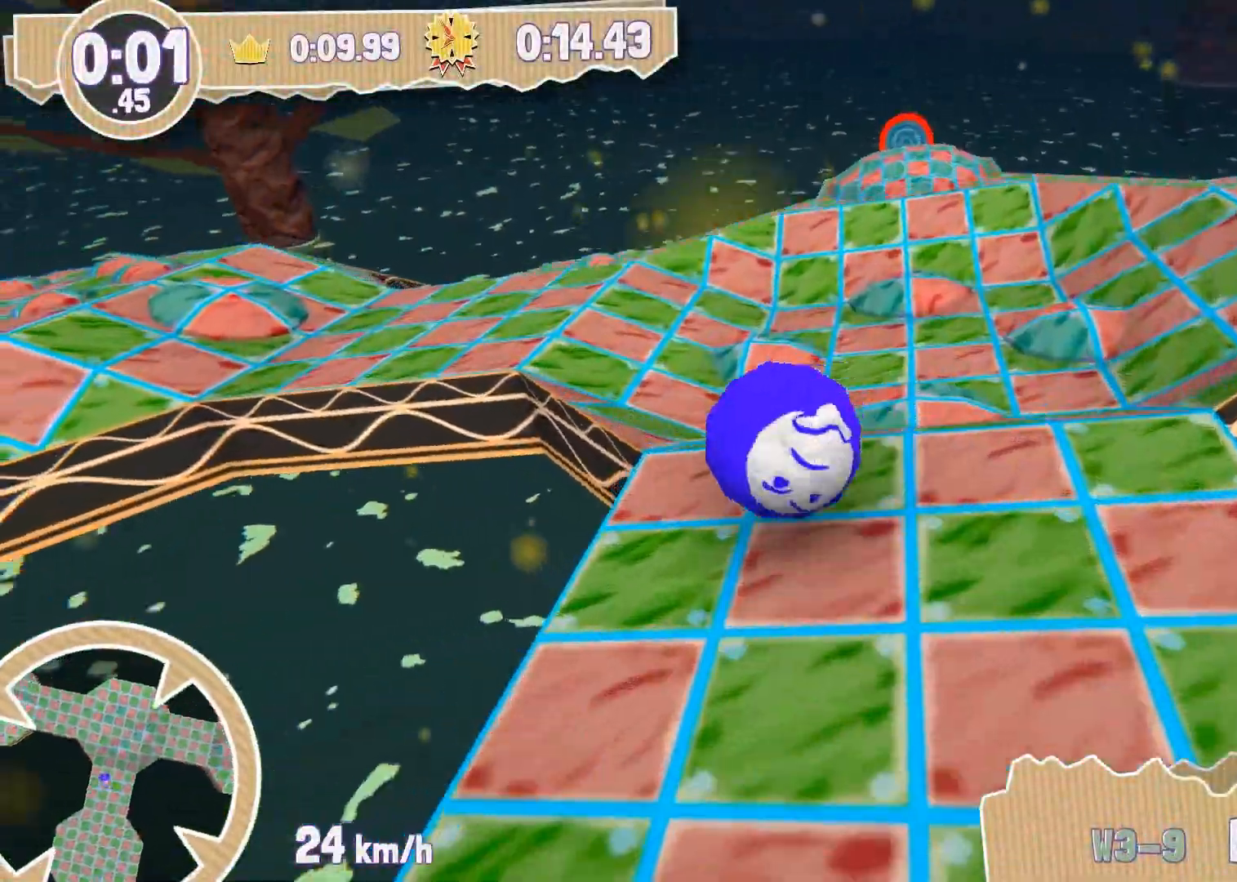
{"buttons": [], "left_stick": "left", "right_stick": "center", "events": []}
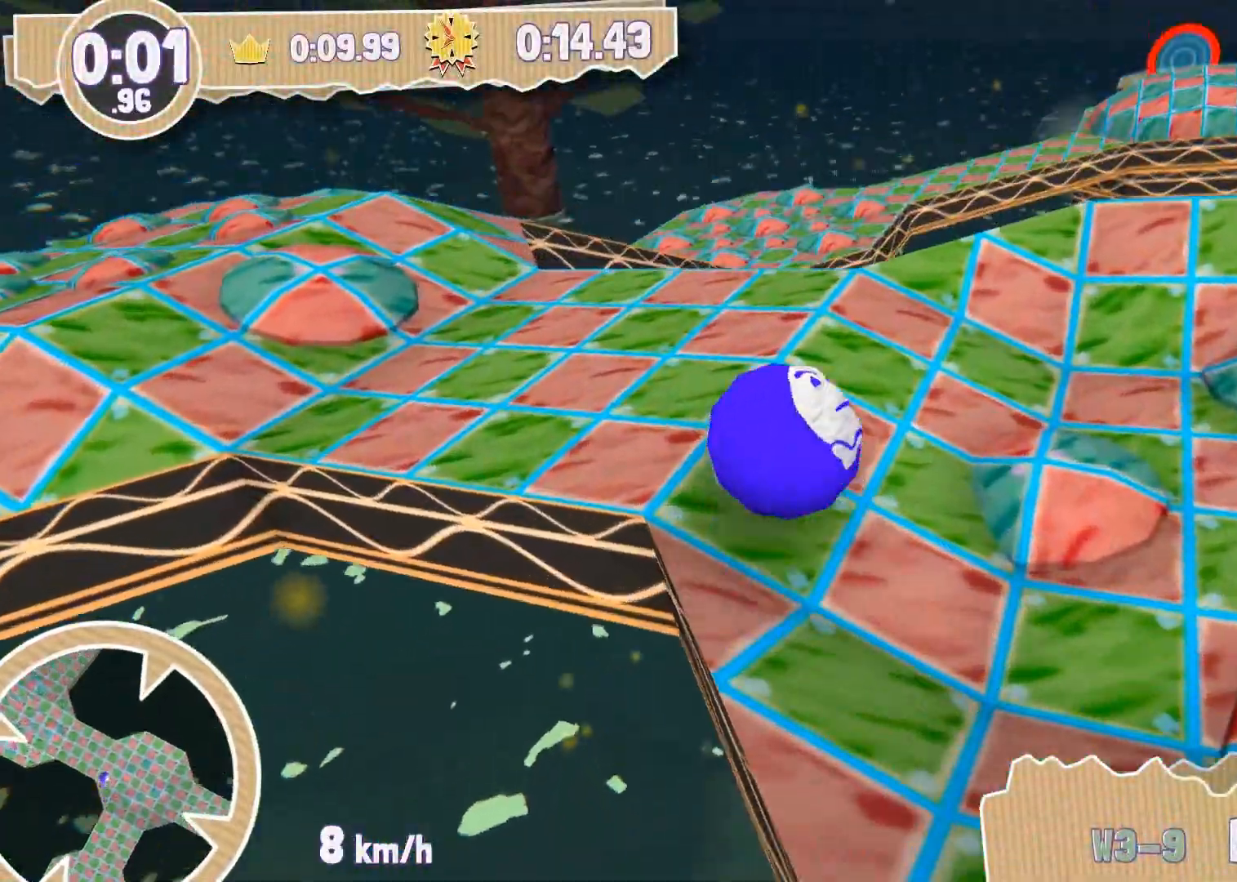
{"buttons": [], "left_stick": "left", "right_stick": "center", "events": []}
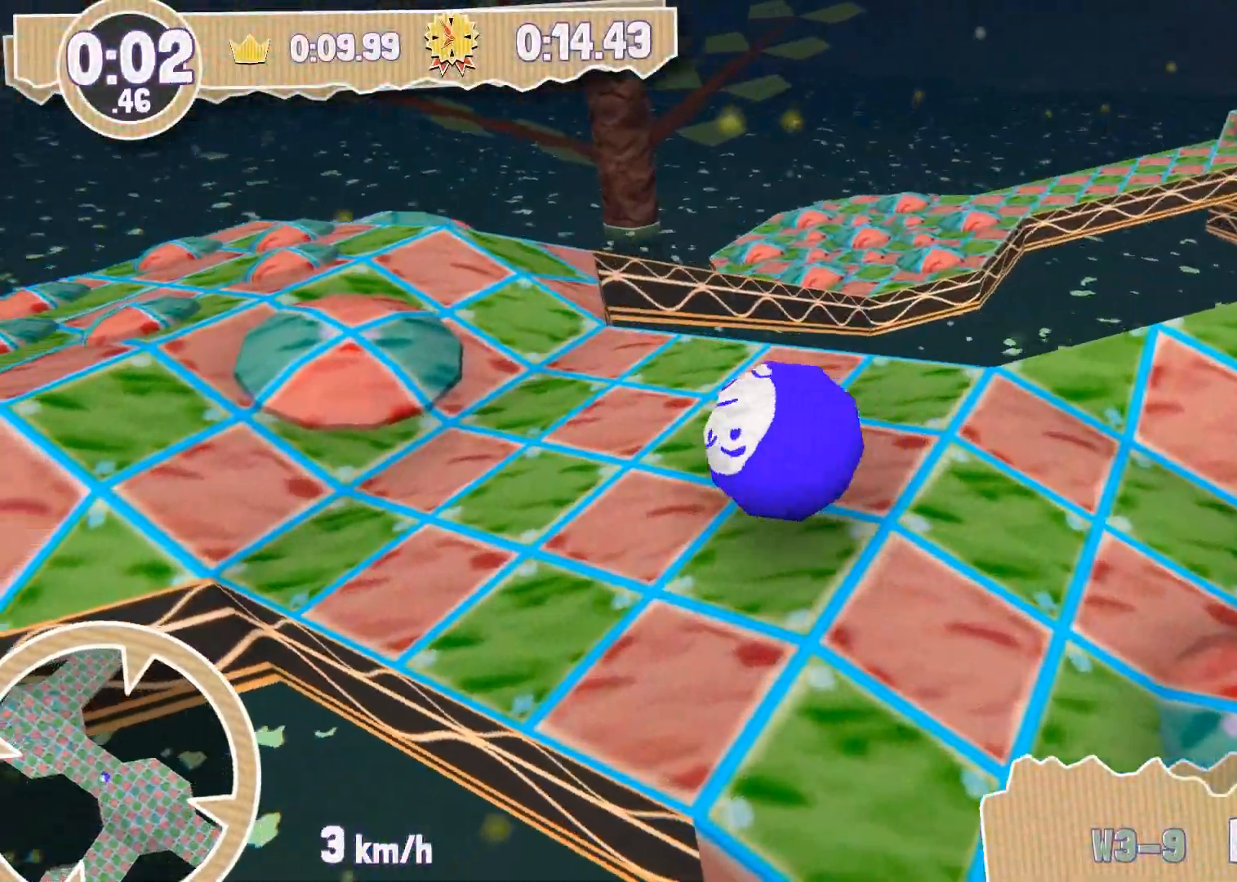
{"buttons": [], "left_stick": "up", "right_stick": "center", "events": [[67, "left_stick", "up-left"], [368, "left_stick", "up"]]}
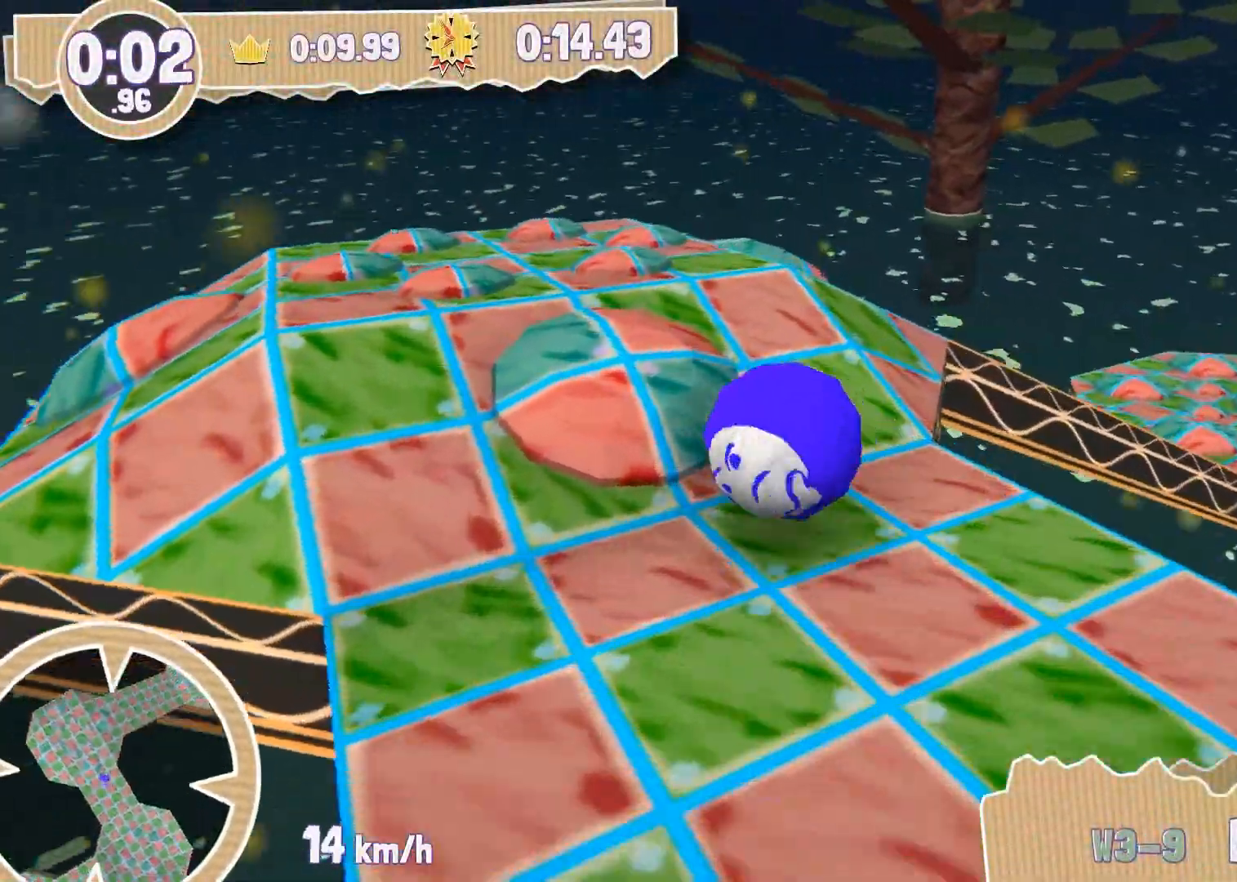
{"buttons": [], "left_stick": "up", "right_stick": "center", "events": []}
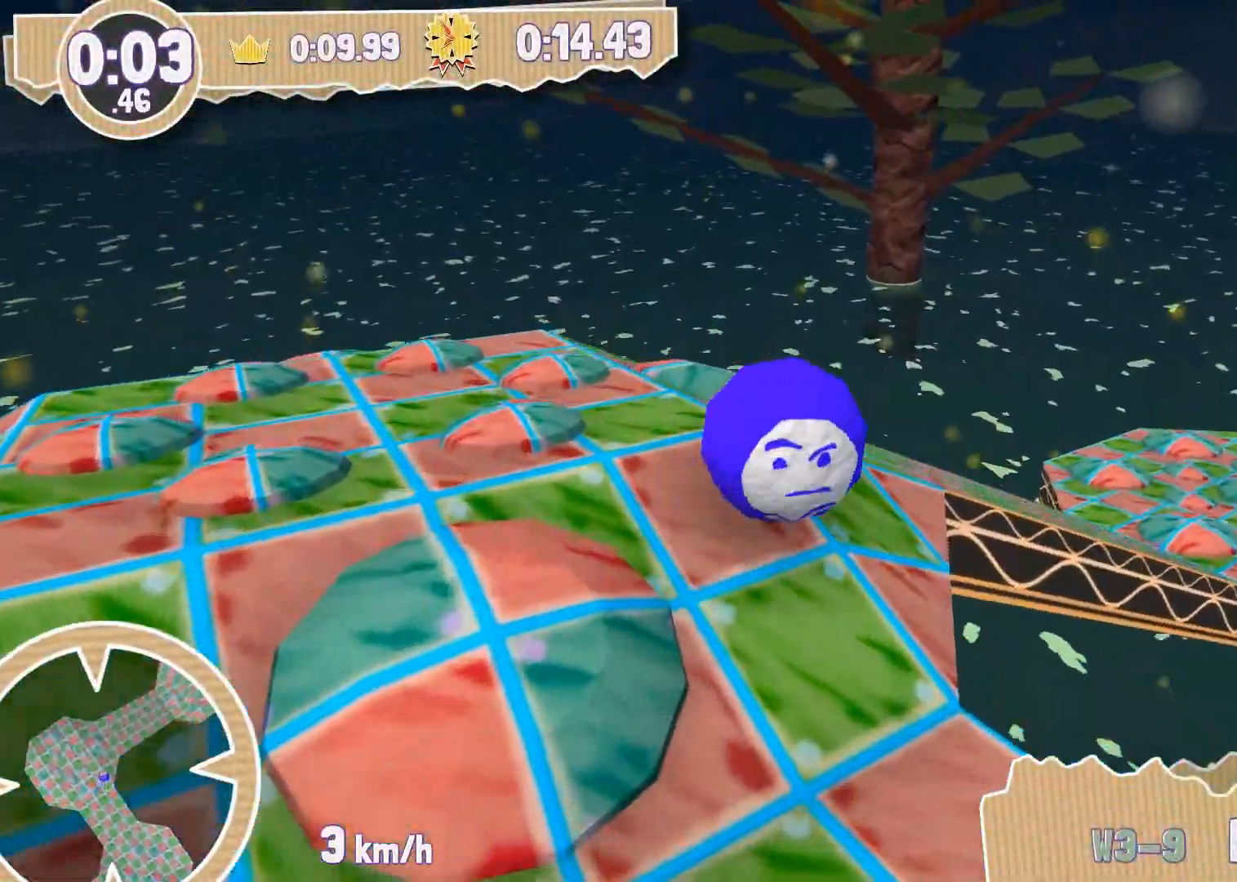
{"buttons": [], "left_stick": "up", "right_stick": "center", "events": []}
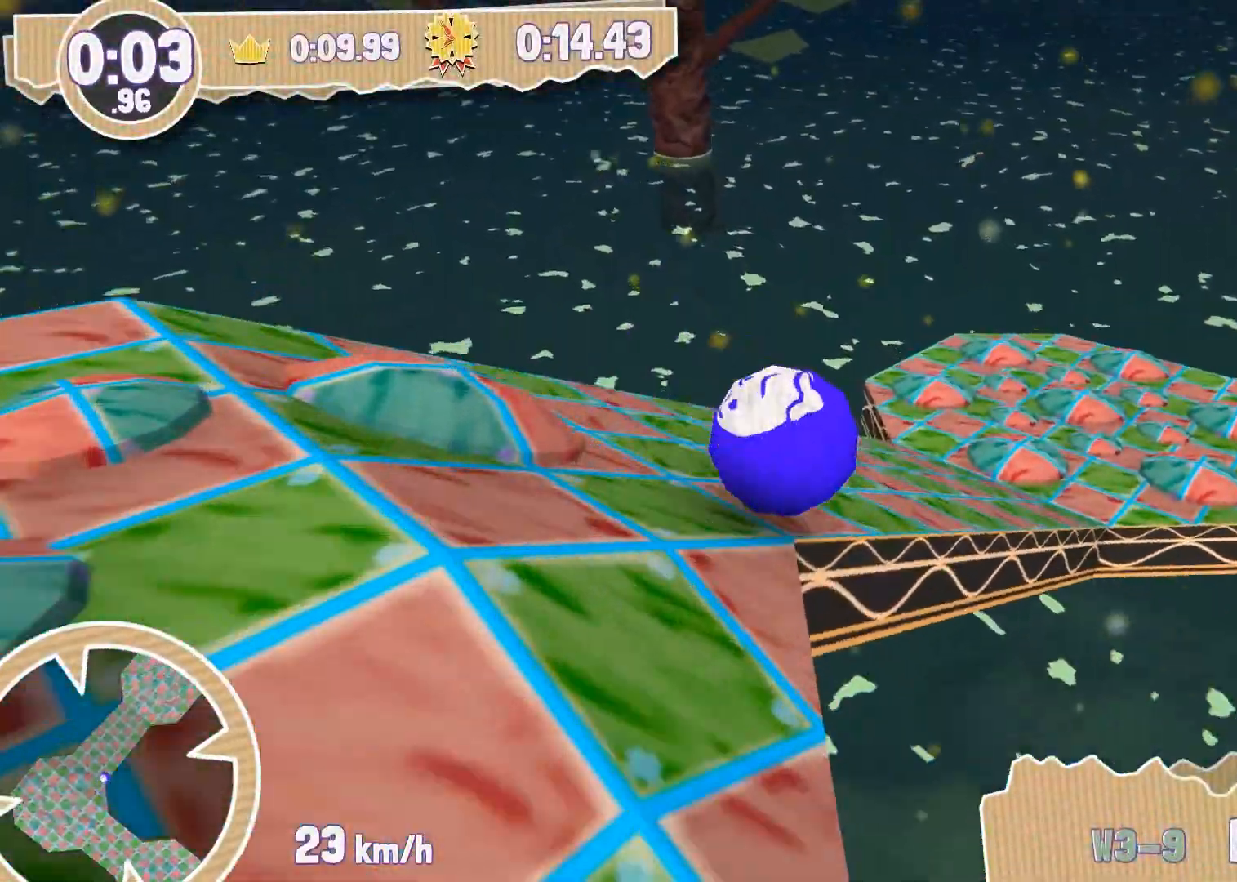
{"buttons": [], "left_stick": "right", "right_stick": "center", "events": [[234, "left_stick", "up-right"], [467, "left_stick", "right"]]}
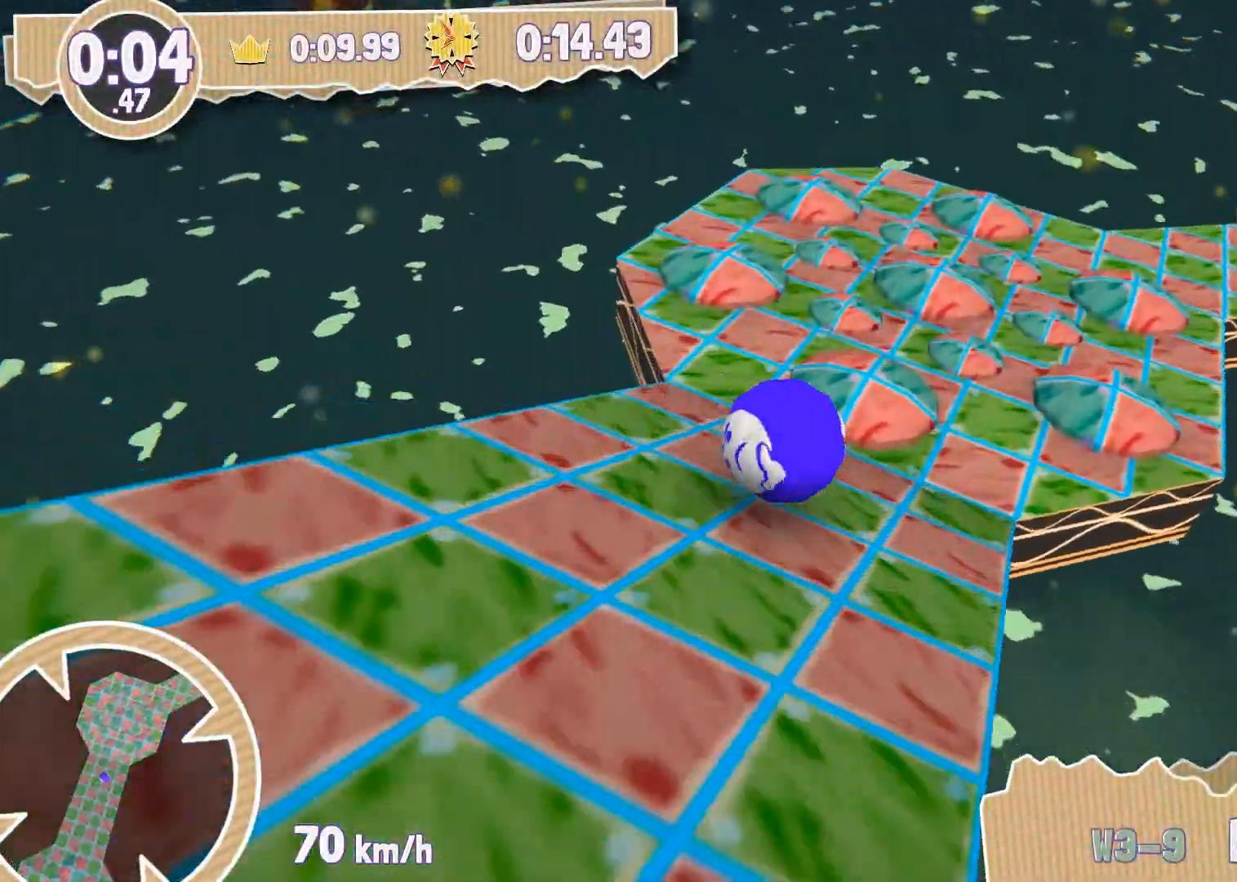
{"buttons": [], "left_stick": "right", "right_stick": "center", "events": []}
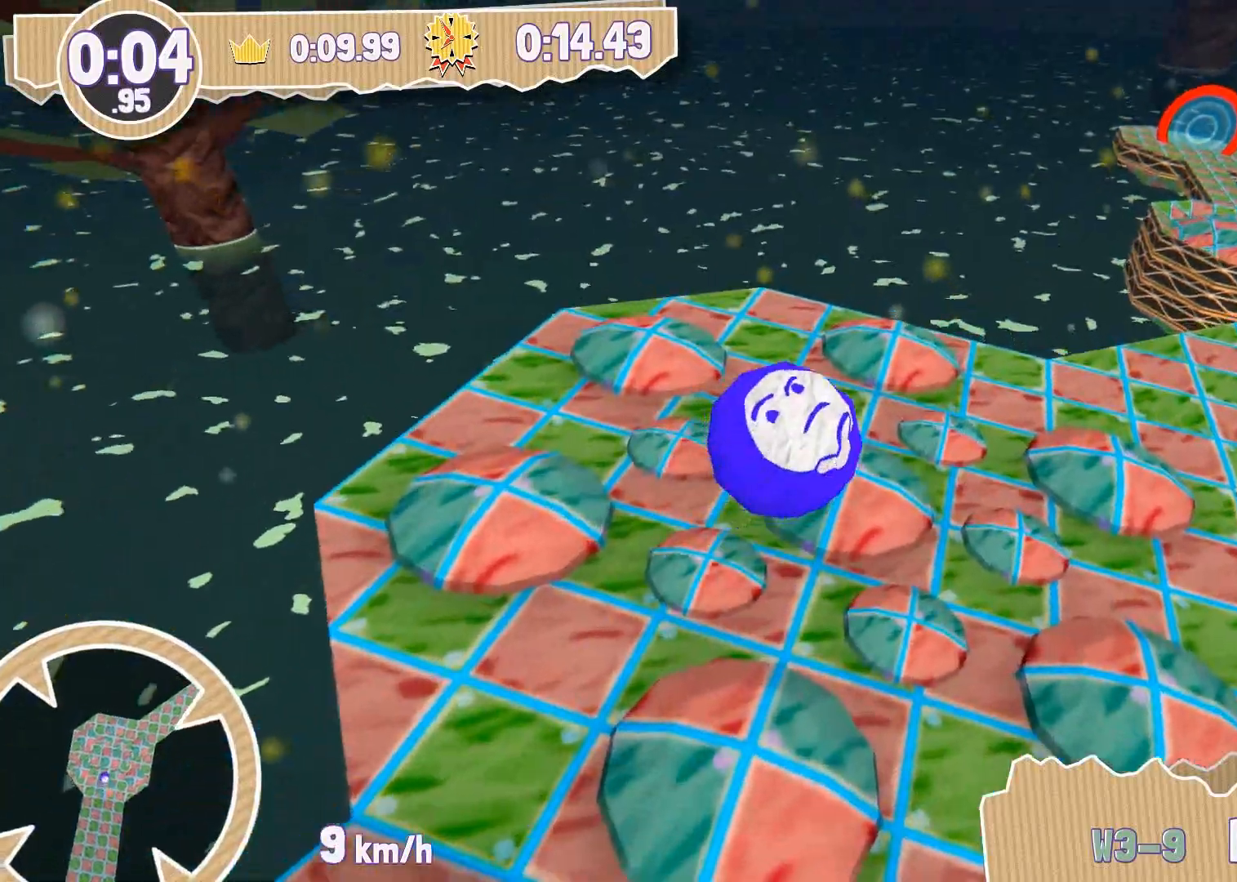
{"buttons": [], "left_stick": "up-right", "right_stick": "center", "events": [[467, "left_stick", "up-right"]]}
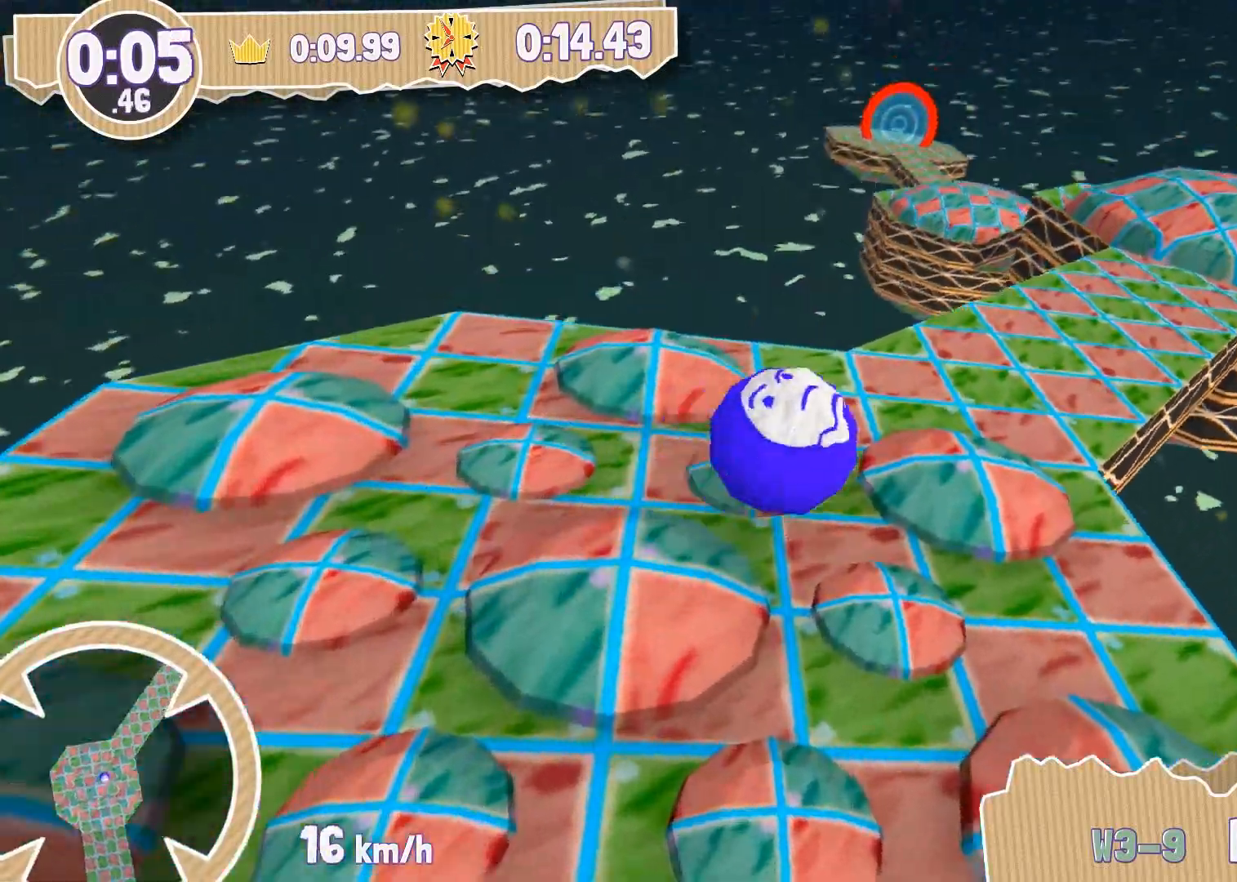
{"buttons": [], "left_stick": "up", "right_stick": "center", "events": [[66, "left_stick", "up"]]}
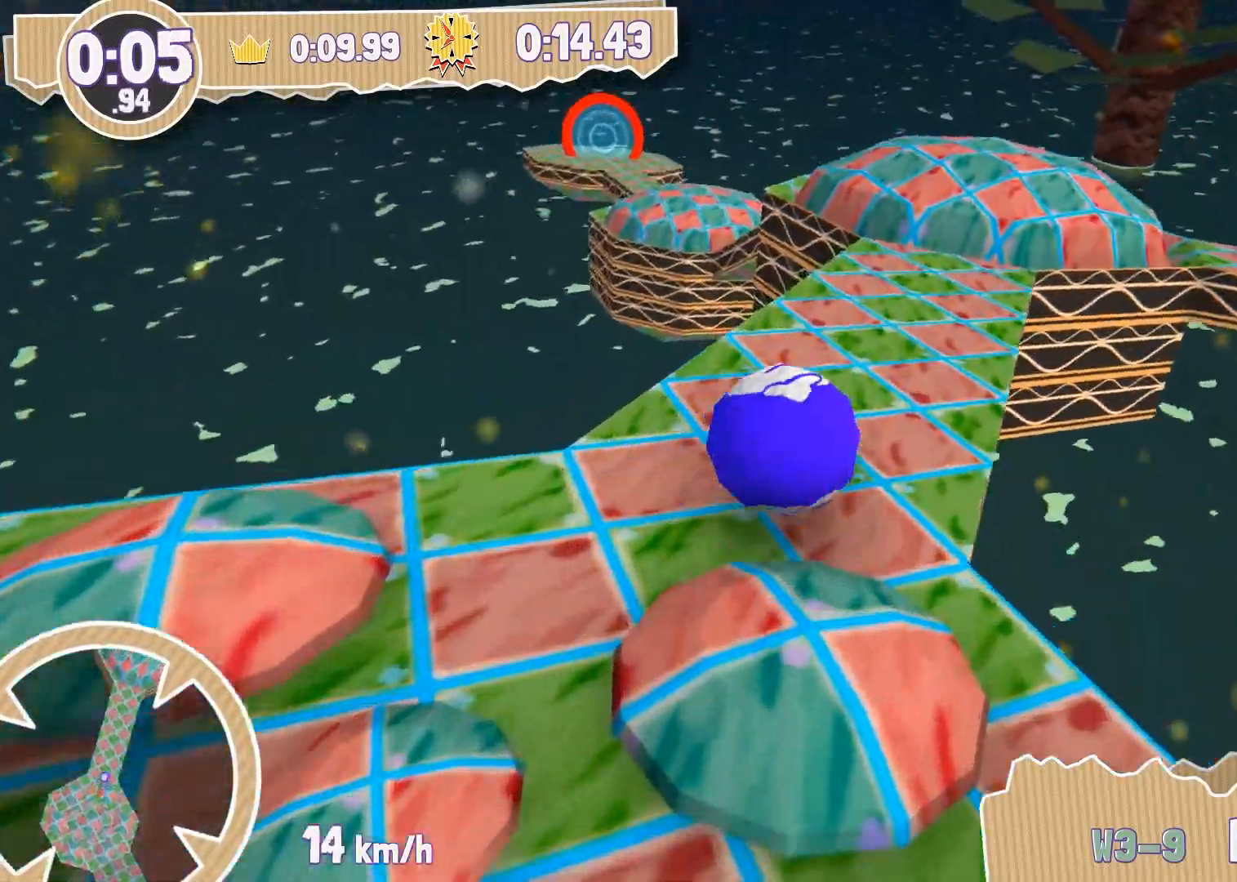
{"buttons": [], "left_stick": "up-left", "right_stick": "center", "events": [[467, "left_stick", "up-left"]]}
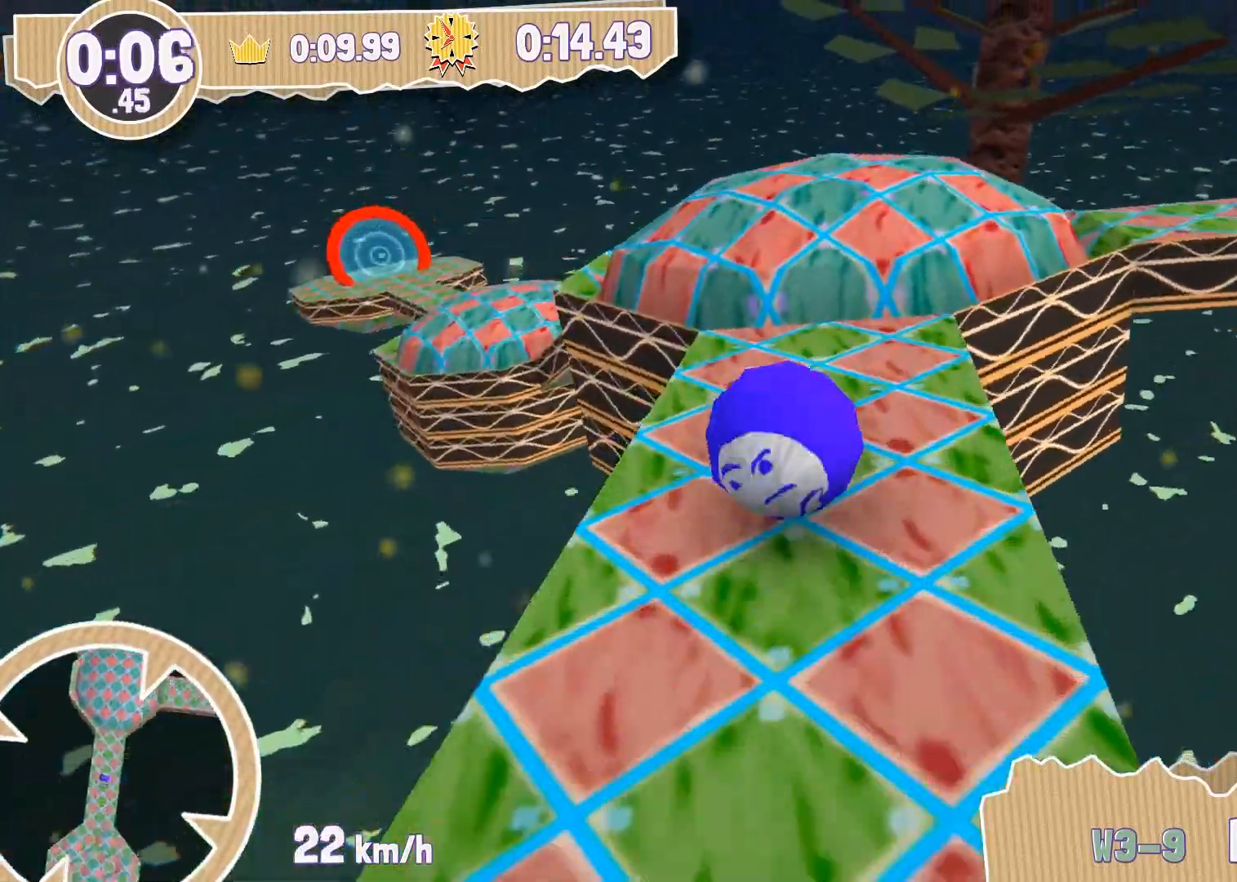
{"buttons": [], "left_stick": "up", "right_stick": "center", "events": [[67, "left_stick", "up"], [201, "left_stick", "up-left"], [301, "left_stick", "up"]]}
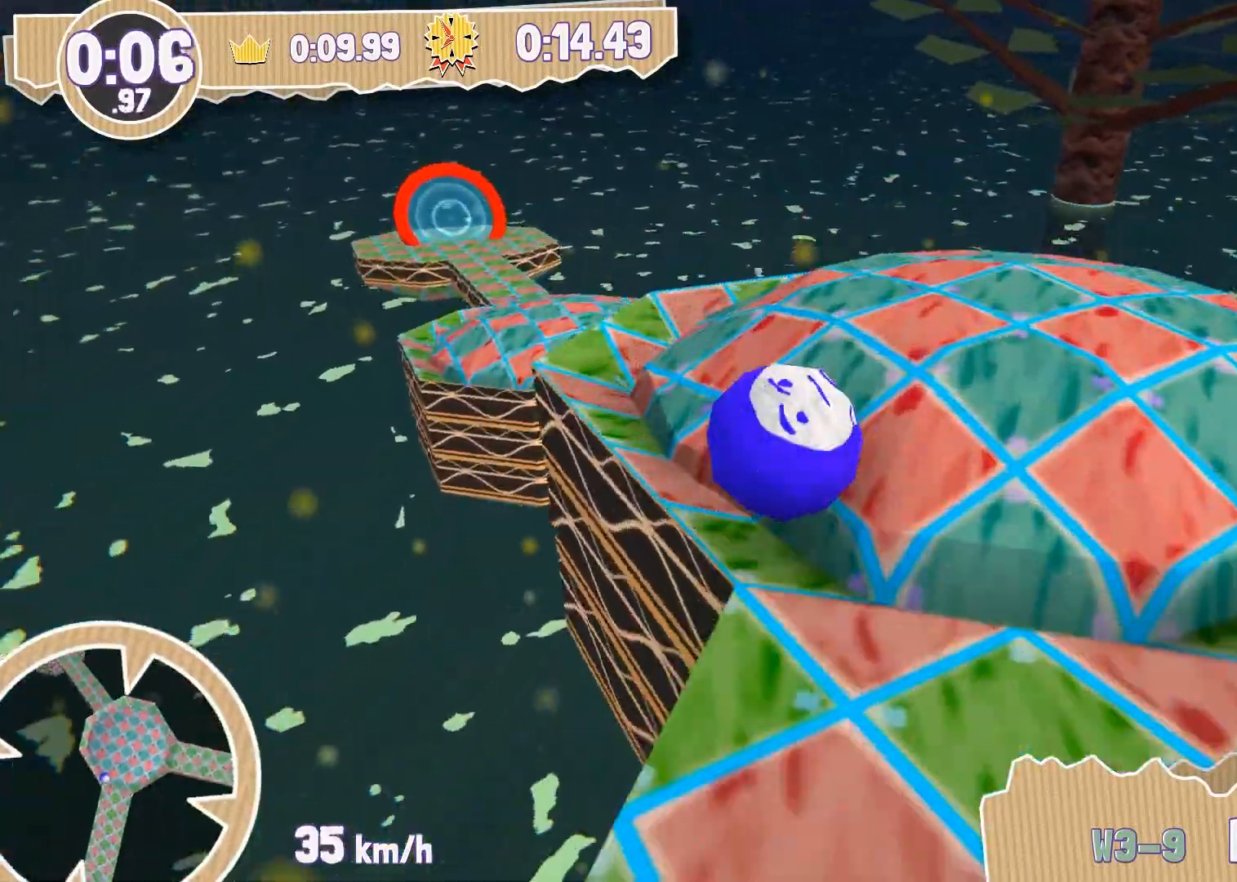
{"buttons": [], "left_stick": "up-left", "right_stick": "center", "events": [[234, "left_stick", "up-left"]]}